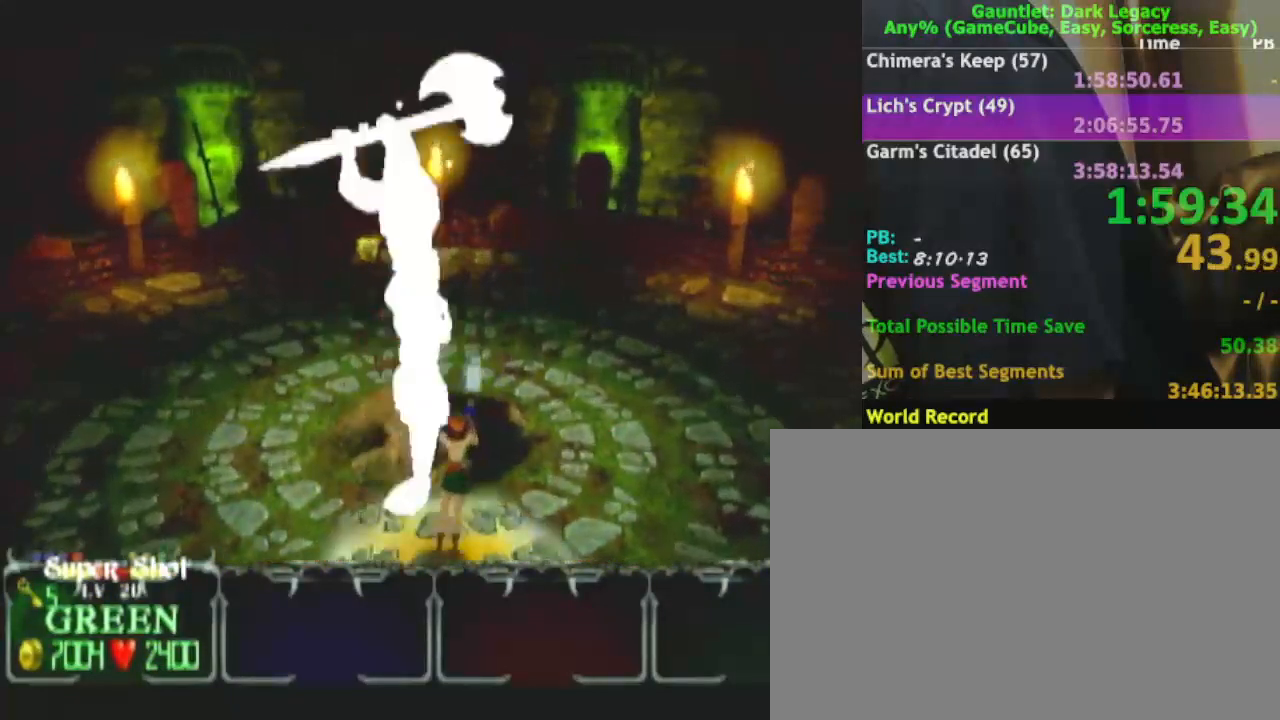
Gameplay with a controller (Nintendo layout); each line is a JSON object with the inputs held at the frame after it. "events" lists button and stick changes between this image and that frame as [ms after this image, input, new state], when the widget could be followed in between. Not read: L3 R3.
{"buttons": ["A"], "left_stick": "center", "right_stick": "center", "events": []}
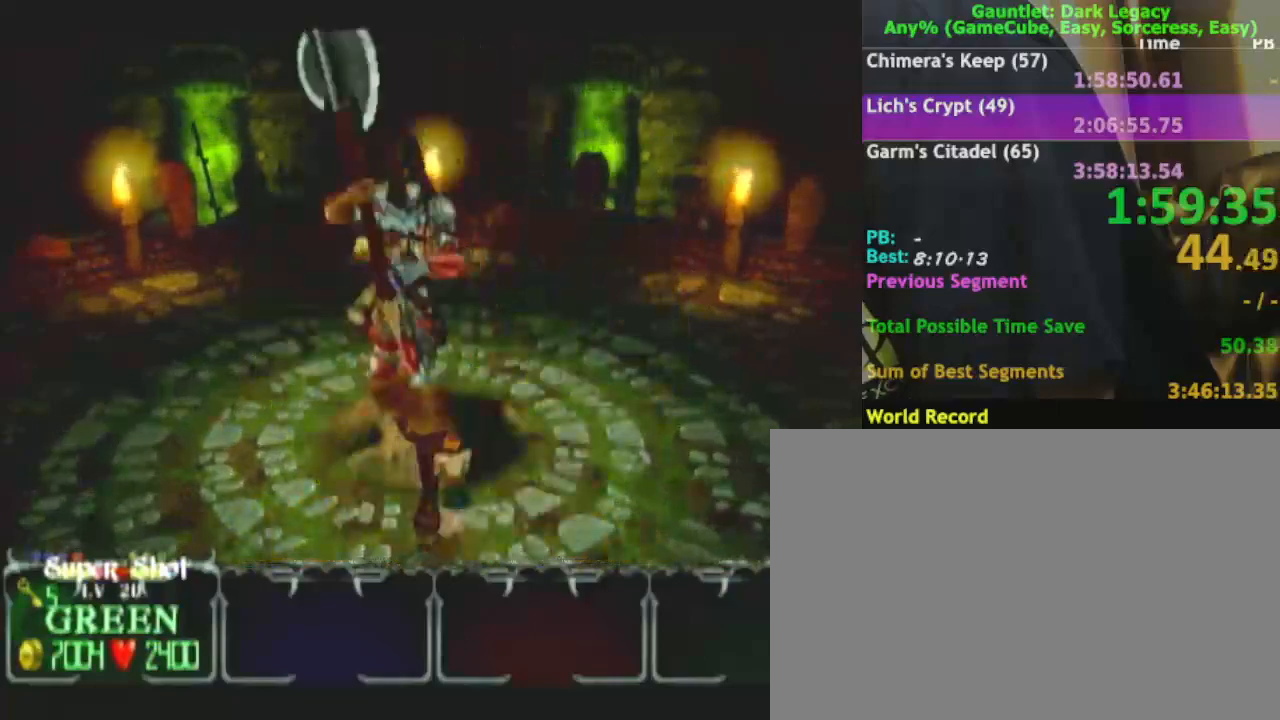
{"buttons": ["A"], "left_stick": "center", "right_stick": "center", "events": []}
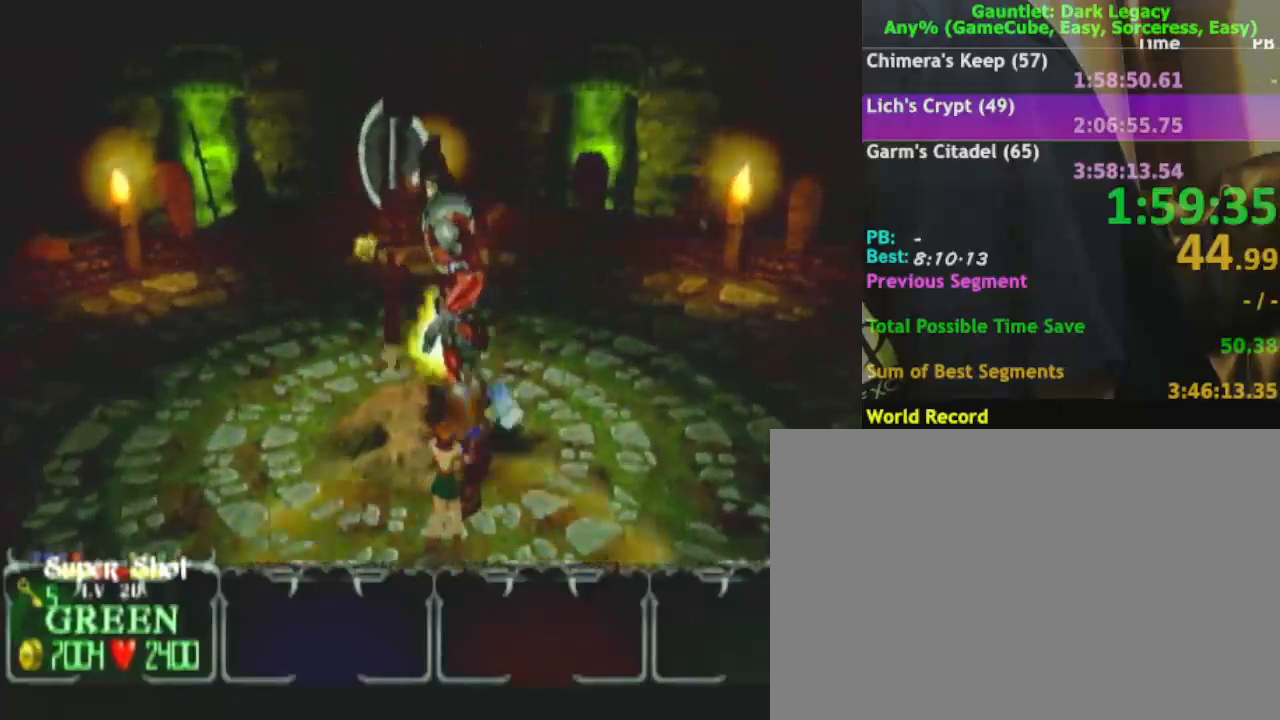
{"buttons": ["A"], "left_stick": "center", "right_stick": "center", "events": []}
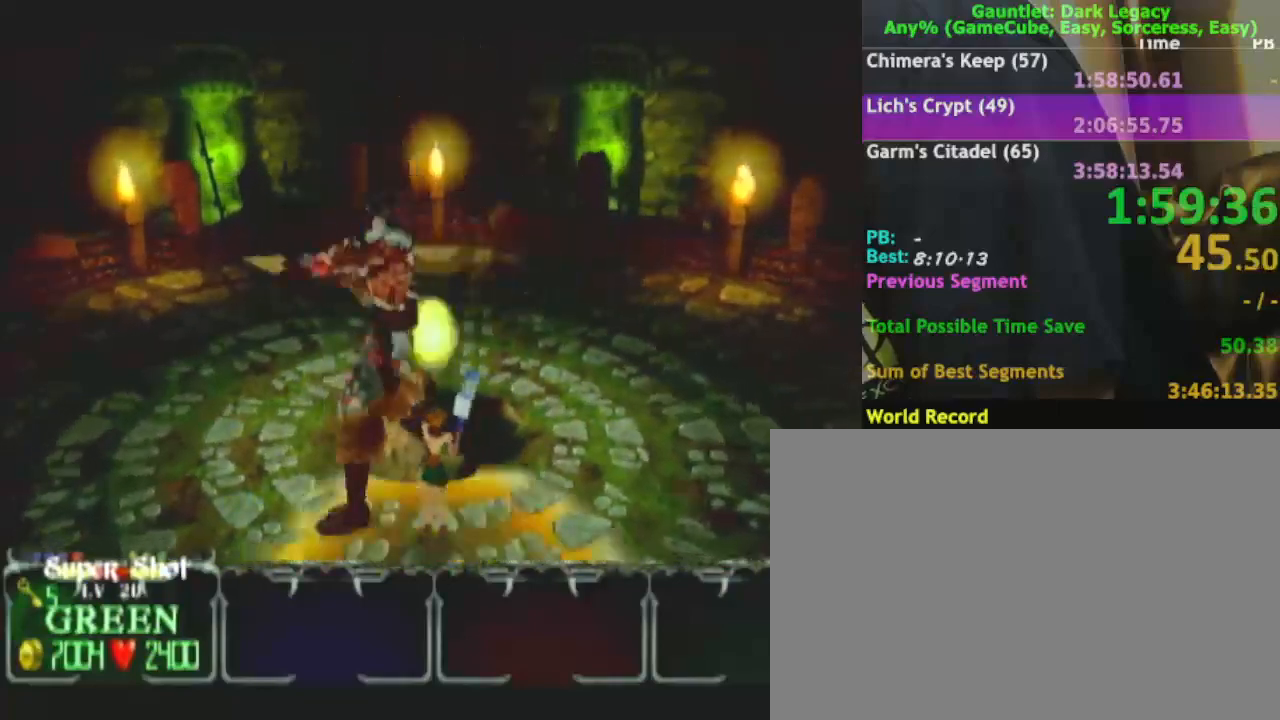
{"buttons": ["A"], "left_stick": "center", "right_stick": "center", "events": []}
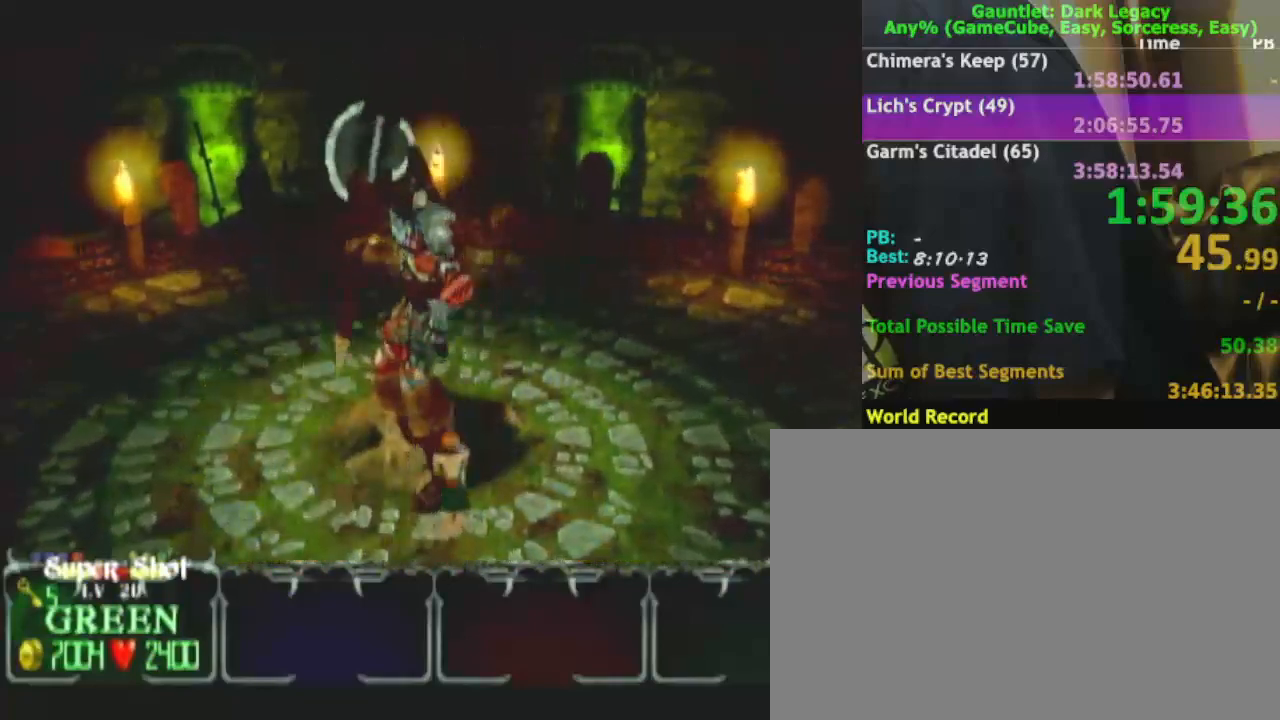
{"buttons": ["A"], "left_stick": "center", "right_stick": "center", "events": []}
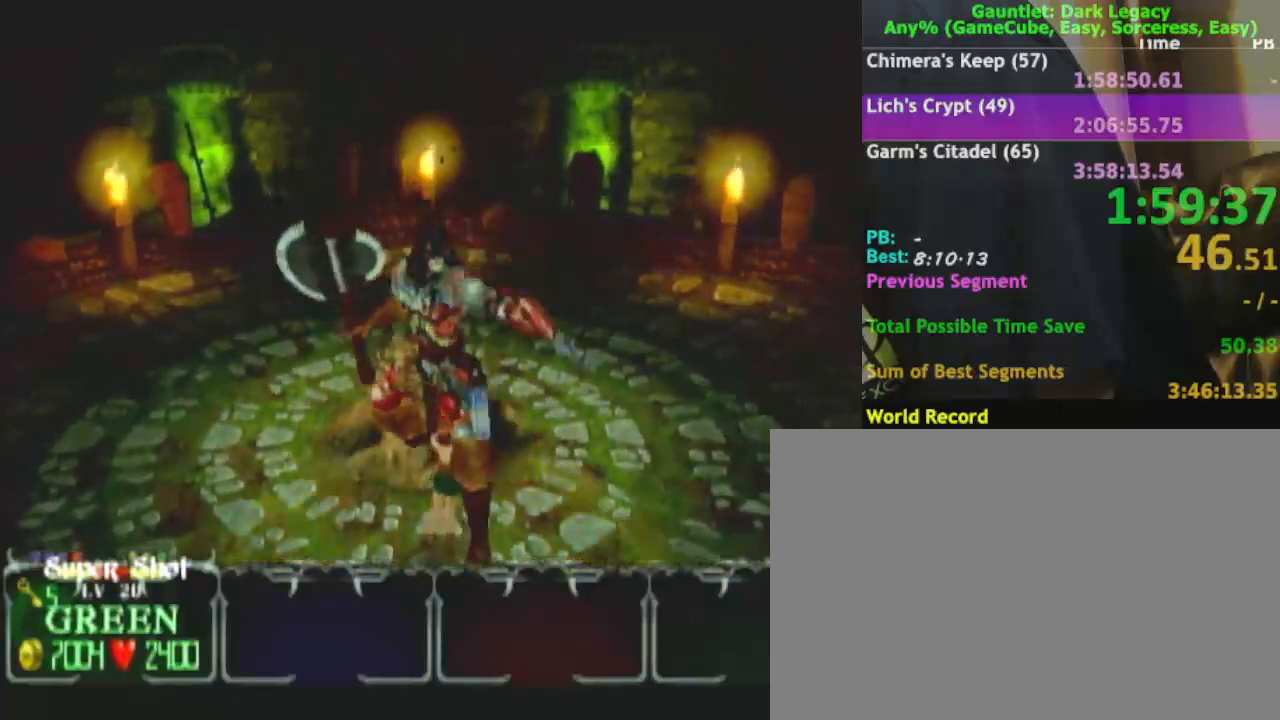
{"buttons": ["A"], "left_stick": "center", "right_stick": "center", "events": []}
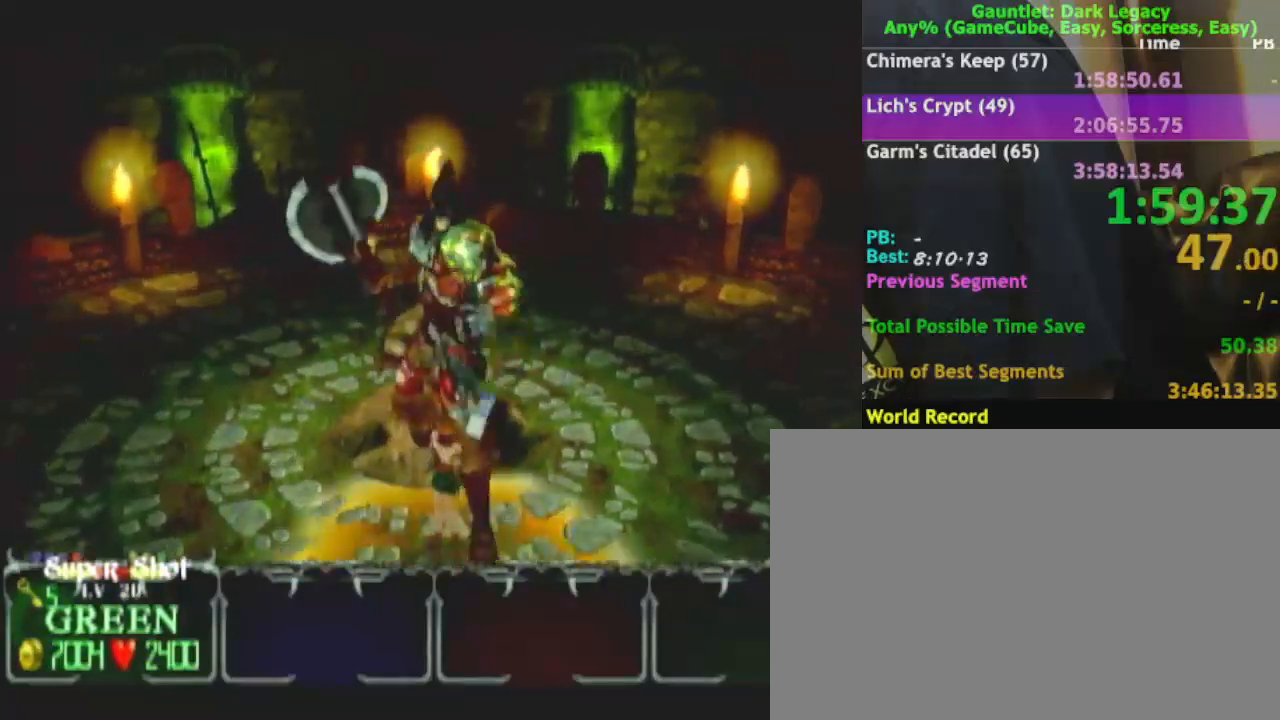
{"buttons": ["A"], "left_stick": "center", "right_stick": "center", "events": []}
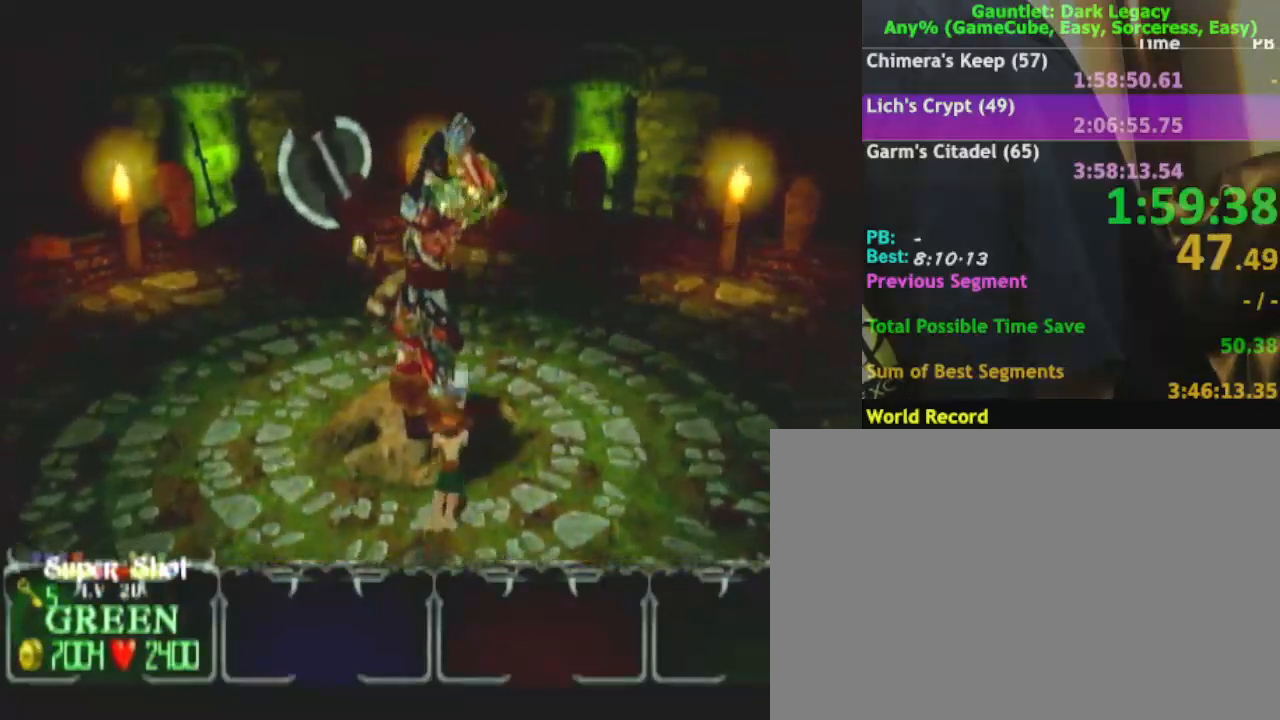
{"buttons": ["A"], "left_stick": "center", "right_stick": "center", "events": []}
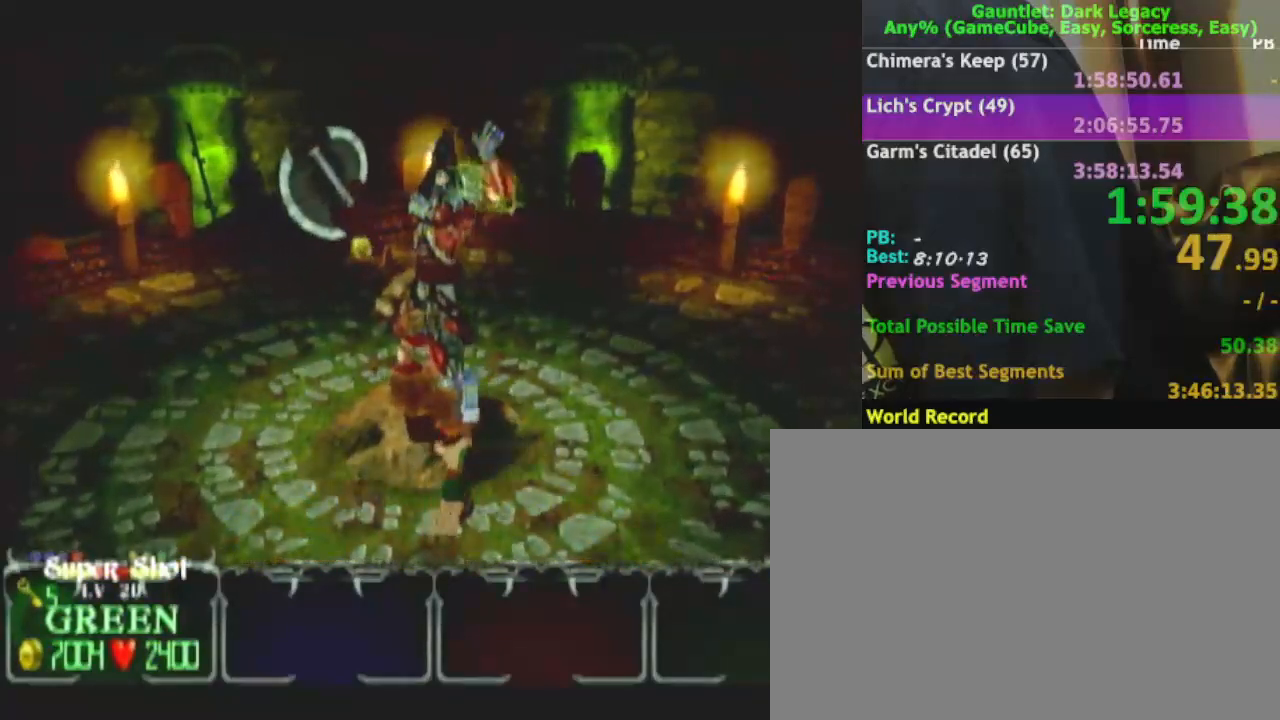
{"buttons": ["A"], "left_stick": "center", "right_stick": "center", "events": []}
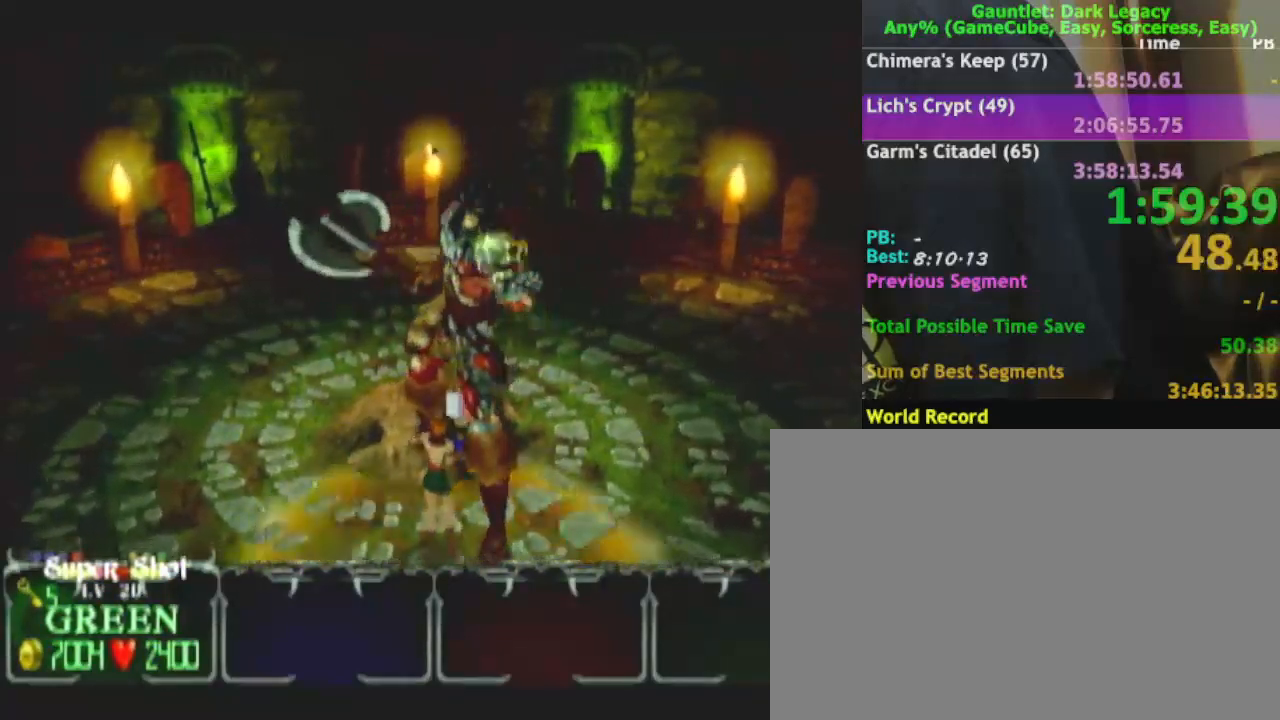
{"buttons": [], "left_stick": "center", "right_stick": "center", "events": [[317, "A", "up"]]}
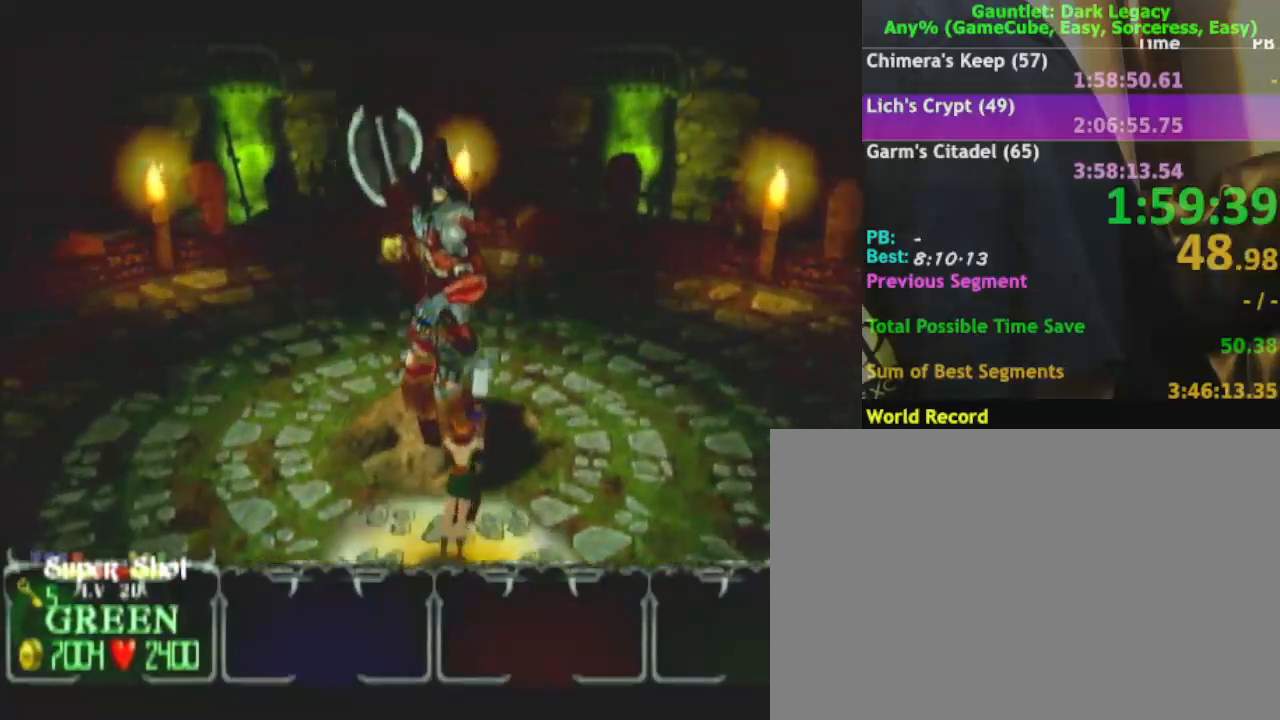
{"buttons": [], "left_stick": "down-right", "right_stick": "center", "events": [[83, "left_stick", "down-right"]]}
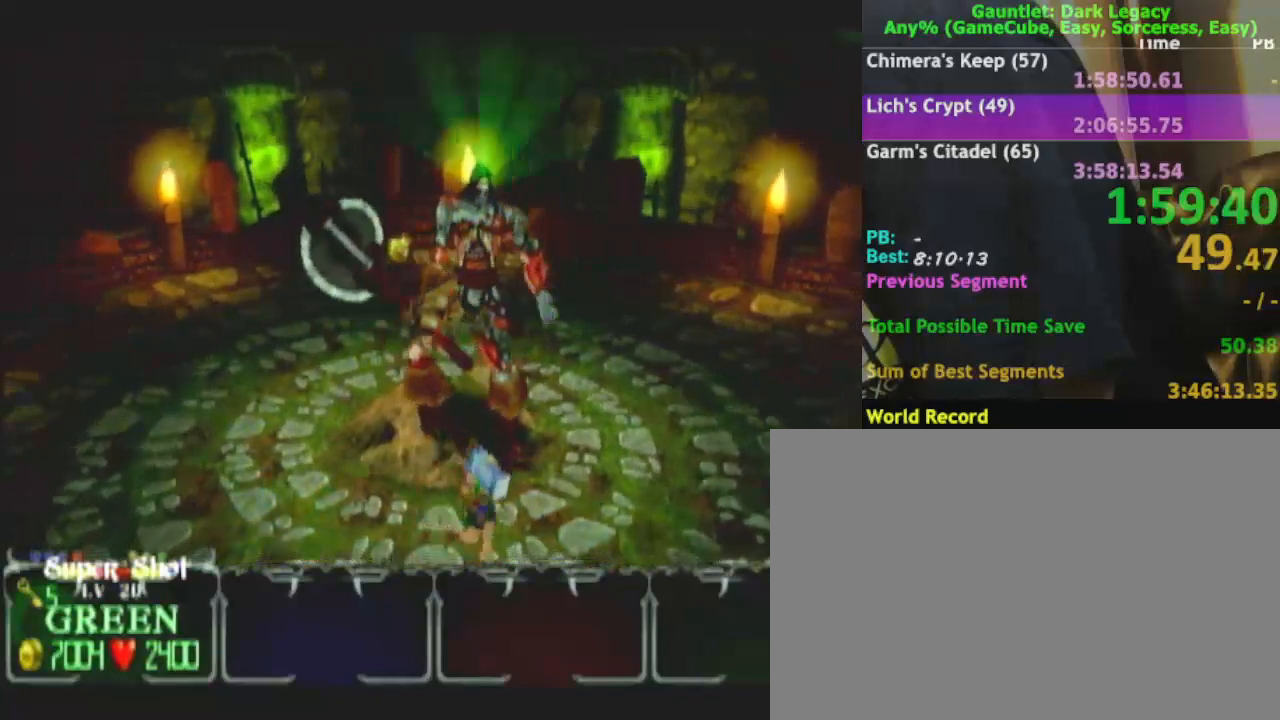
{"buttons": [], "left_stick": "center", "right_stick": "center", "events": [[417, "left_stick", "center"]]}
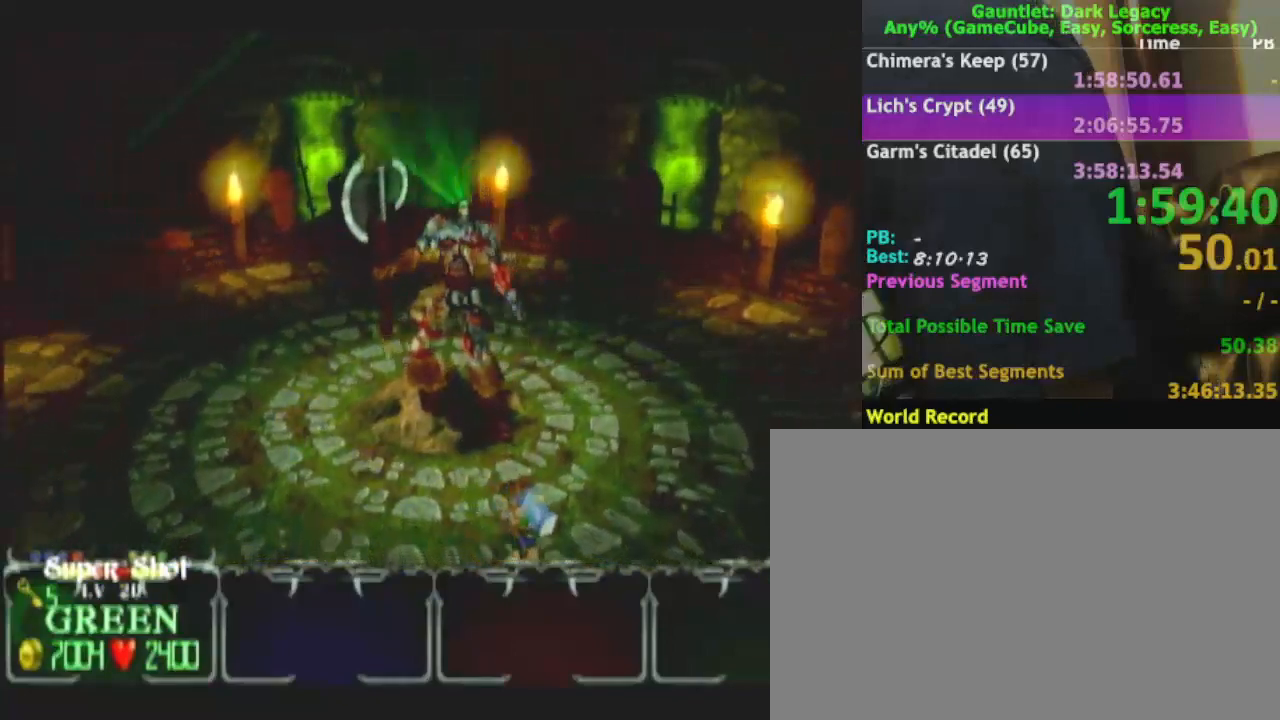
{"buttons": [], "left_stick": "up-left", "right_stick": "center", "events": [[117, "left_stick", "up"], [267, "left_stick", "up-left"]]}
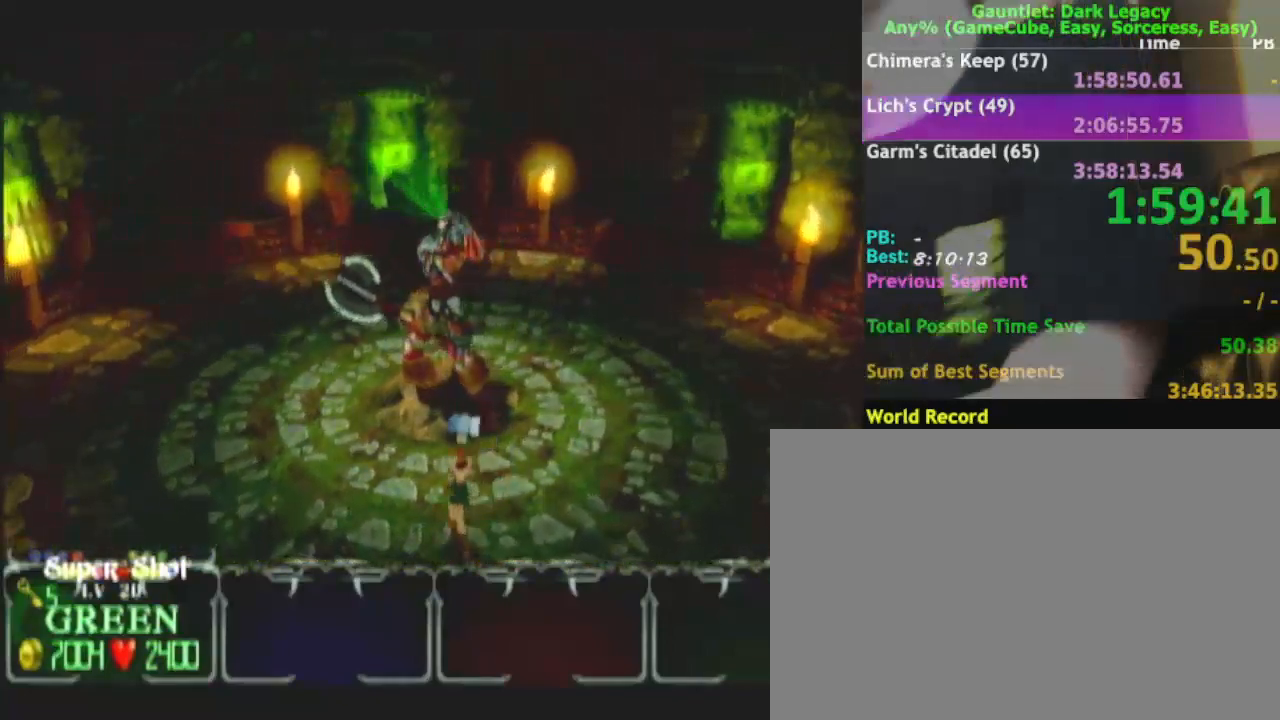
{"buttons": [], "left_stick": "center", "right_stick": "center", "events": [[133, "left_stick", "center"]]}
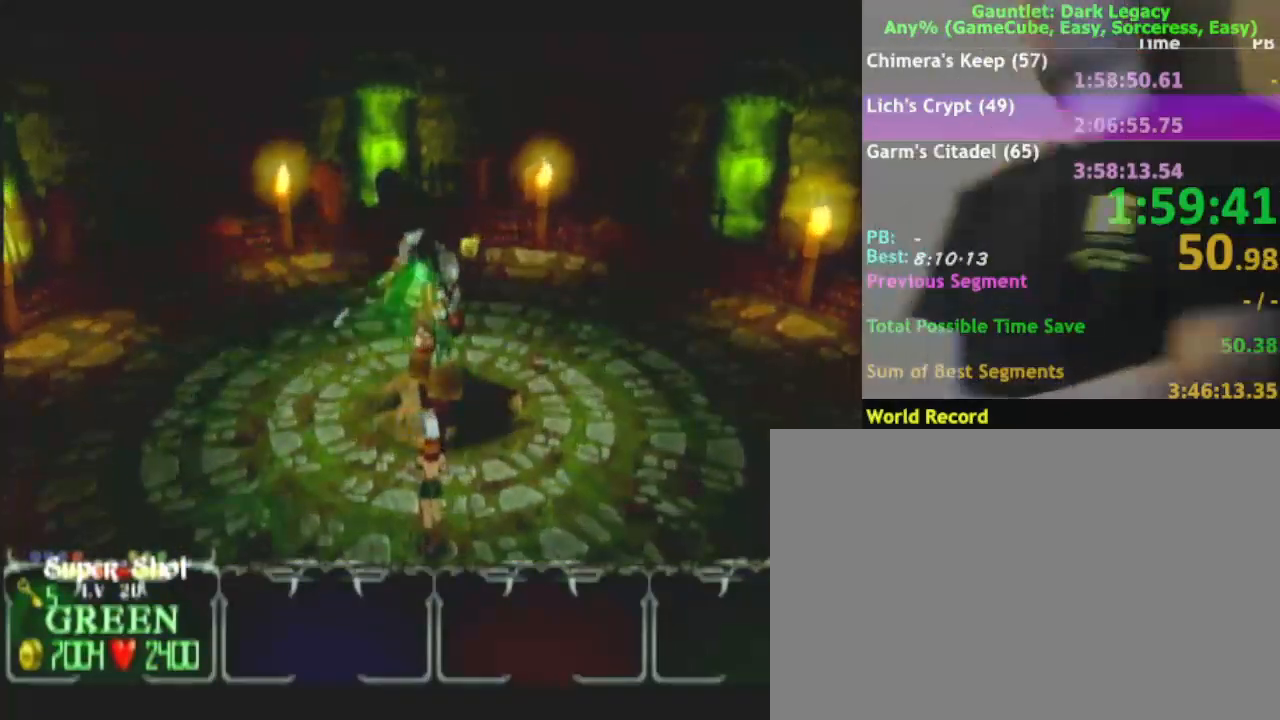
{"buttons": [], "left_stick": "center", "right_stick": "center", "events": []}
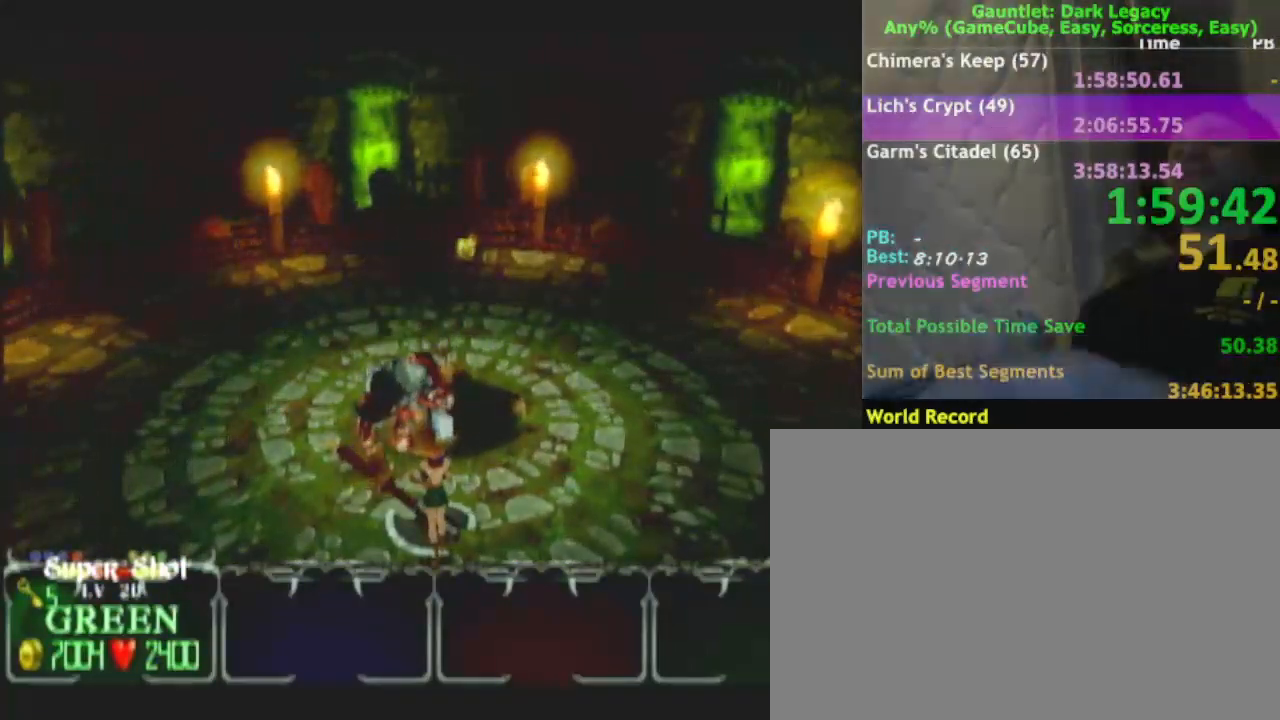
{"buttons": [], "left_stick": "center", "right_stick": "center", "events": []}
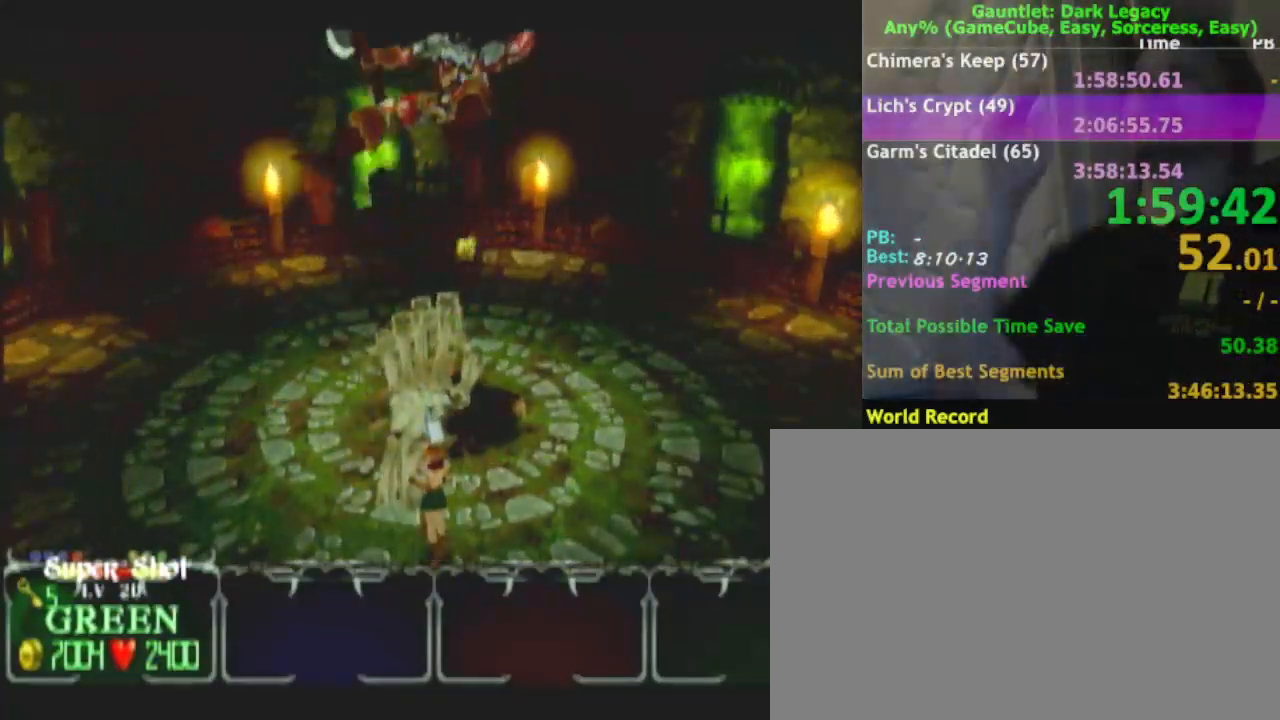
{"buttons": [], "left_stick": "center", "right_stick": "center", "events": []}
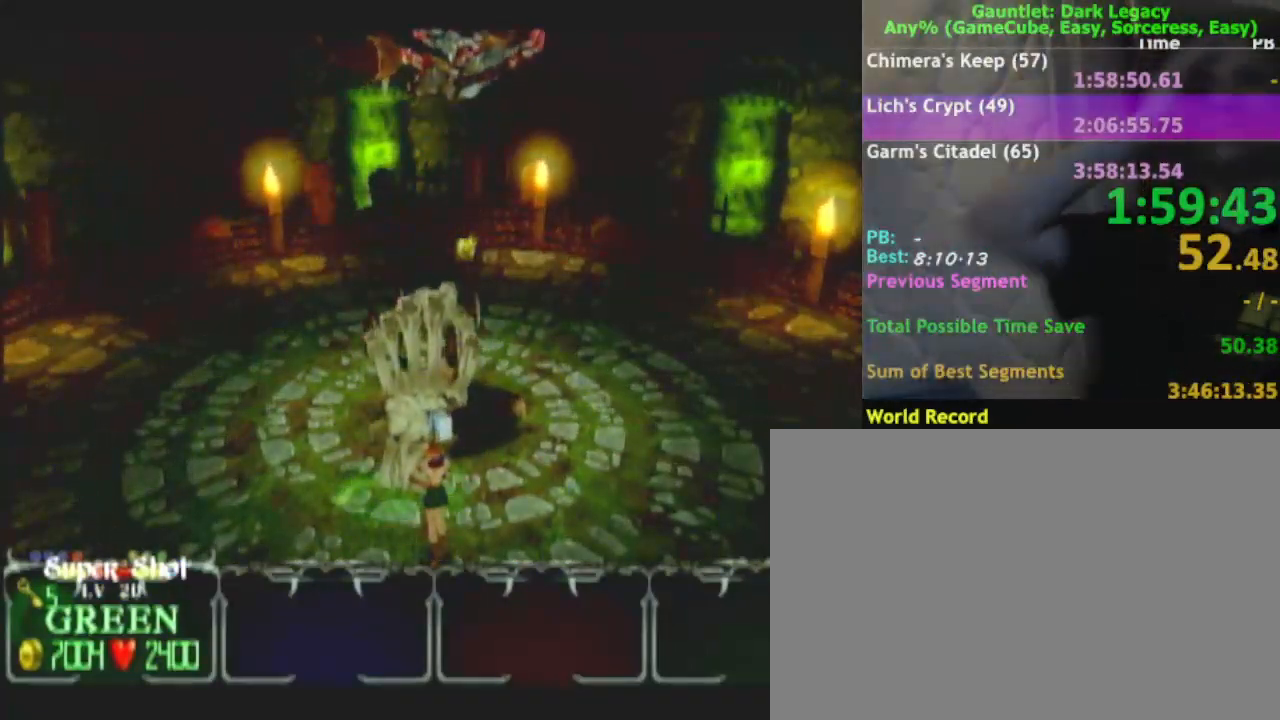
{"buttons": [], "left_stick": "center", "right_stick": "center", "events": []}
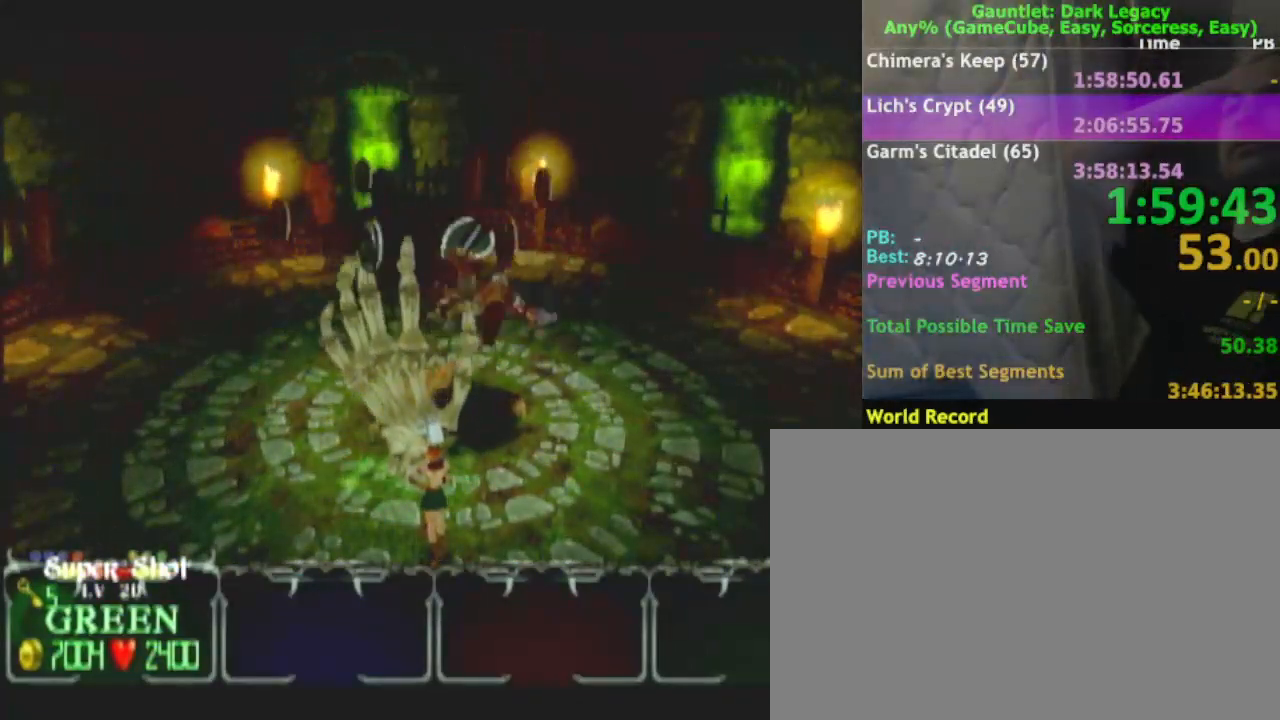
{"buttons": [], "left_stick": "right", "right_stick": "center", "events": [[117, "left_stick", "right"]]}
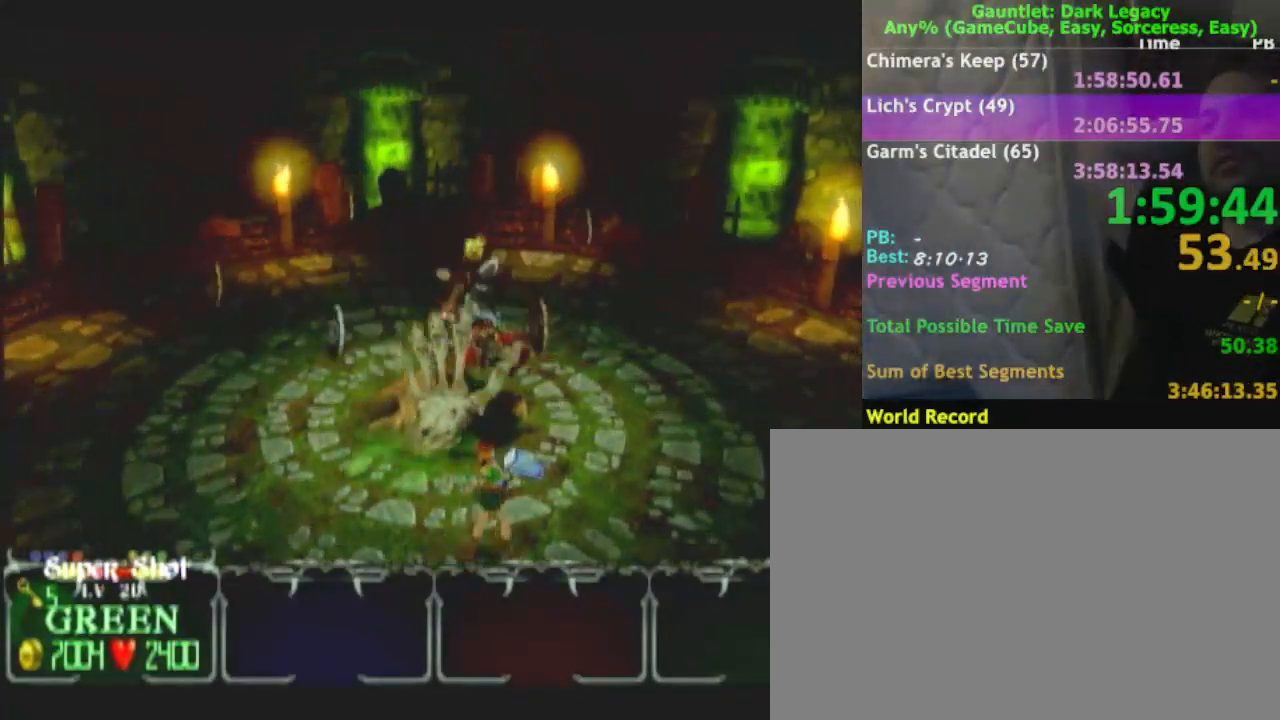
{"buttons": [], "left_stick": "up-right", "right_stick": "center", "events": [[417, "left_stick", "up-right"]]}
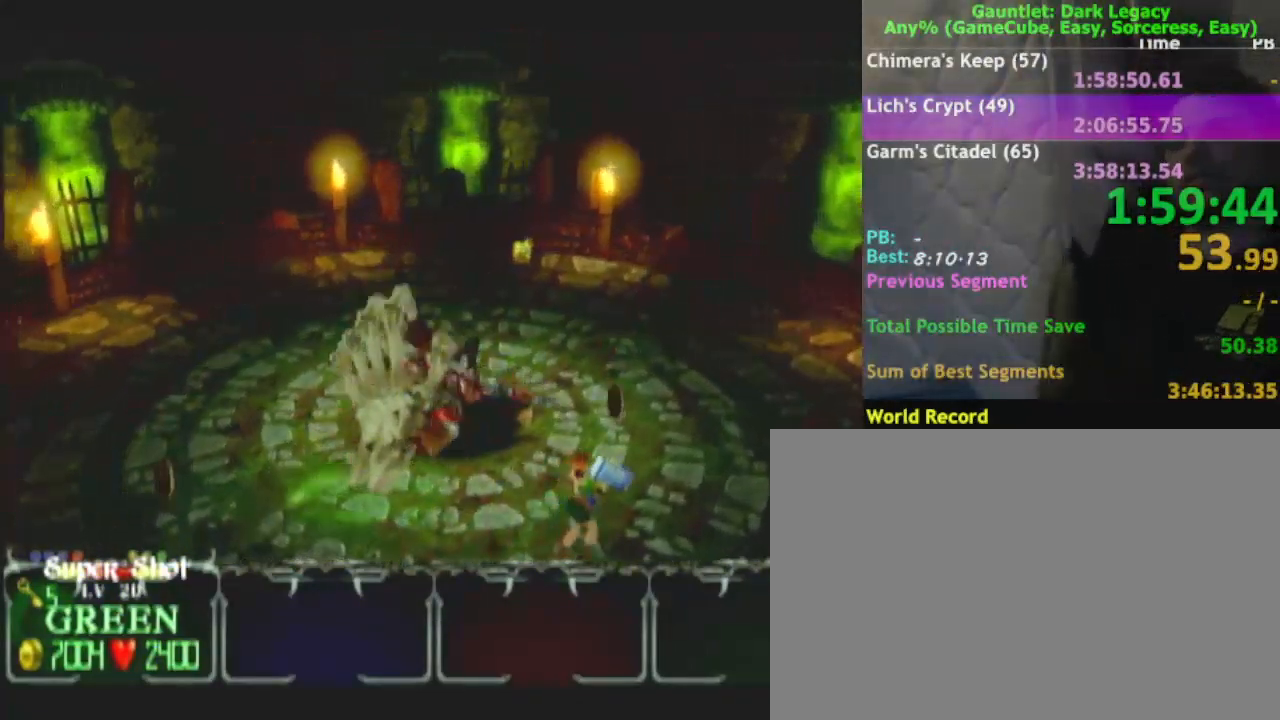
{"buttons": [], "left_stick": "up-right", "right_stick": "center", "events": []}
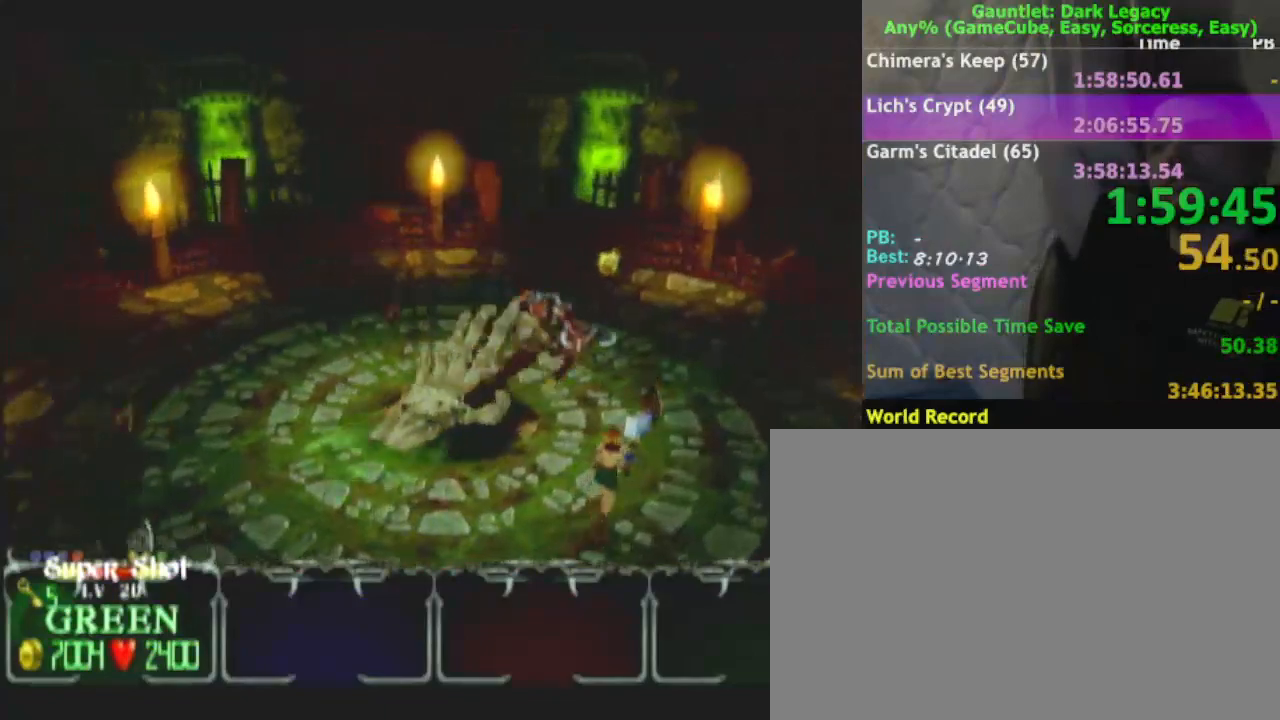
{"buttons": [], "left_stick": "up-right", "right_stick": "center", "events": []}
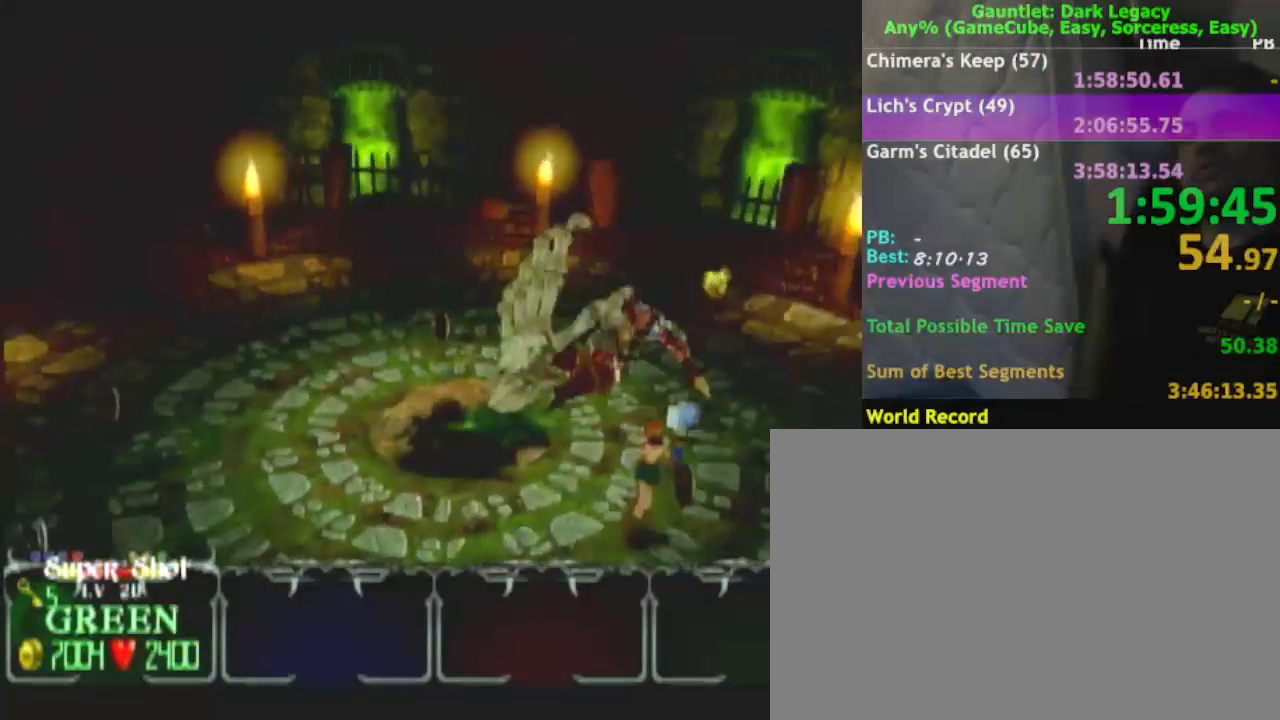
{"buttons": [], "left_stick": "up", "right_stick": "center", "events": [[467, "left_stick", "up"]]}
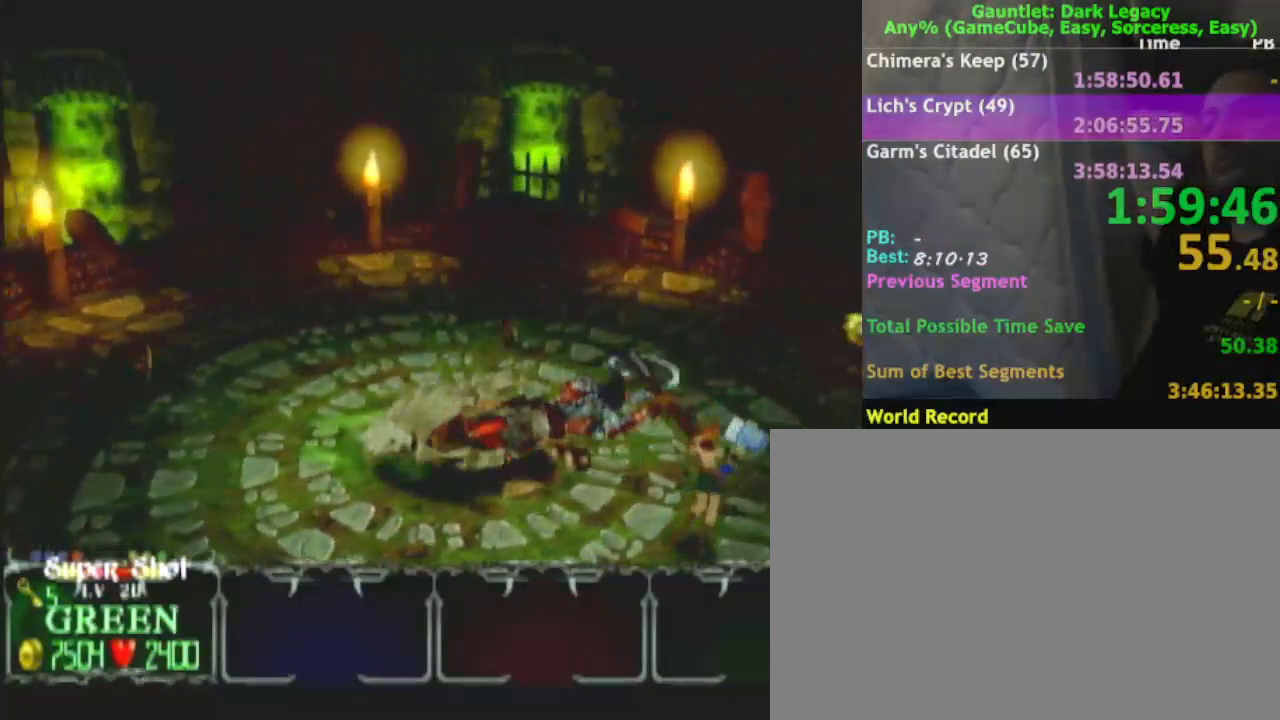
{"buttons": [], "left_stick": "up", "right_stick": "center", "events": []}
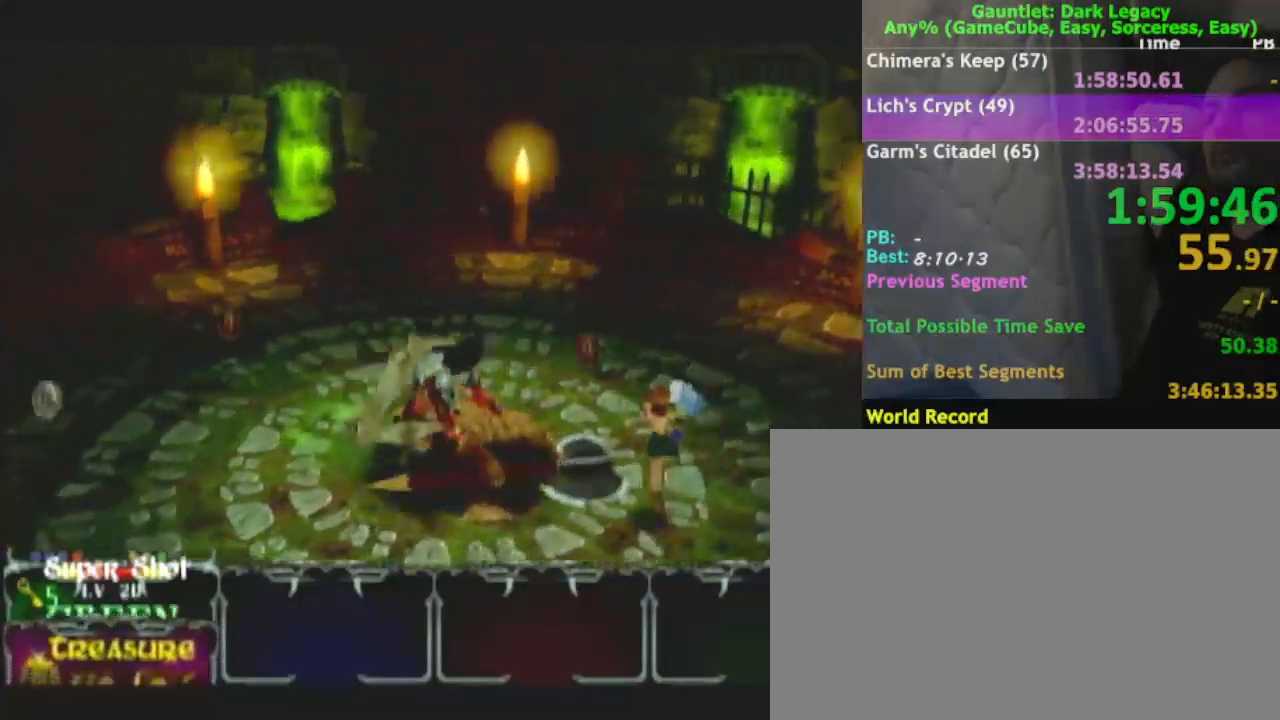
{"buttons": [], "left_stick": "up-right", "right_stick": "center", "events": [[267, "left_stick", "up-right"]]}
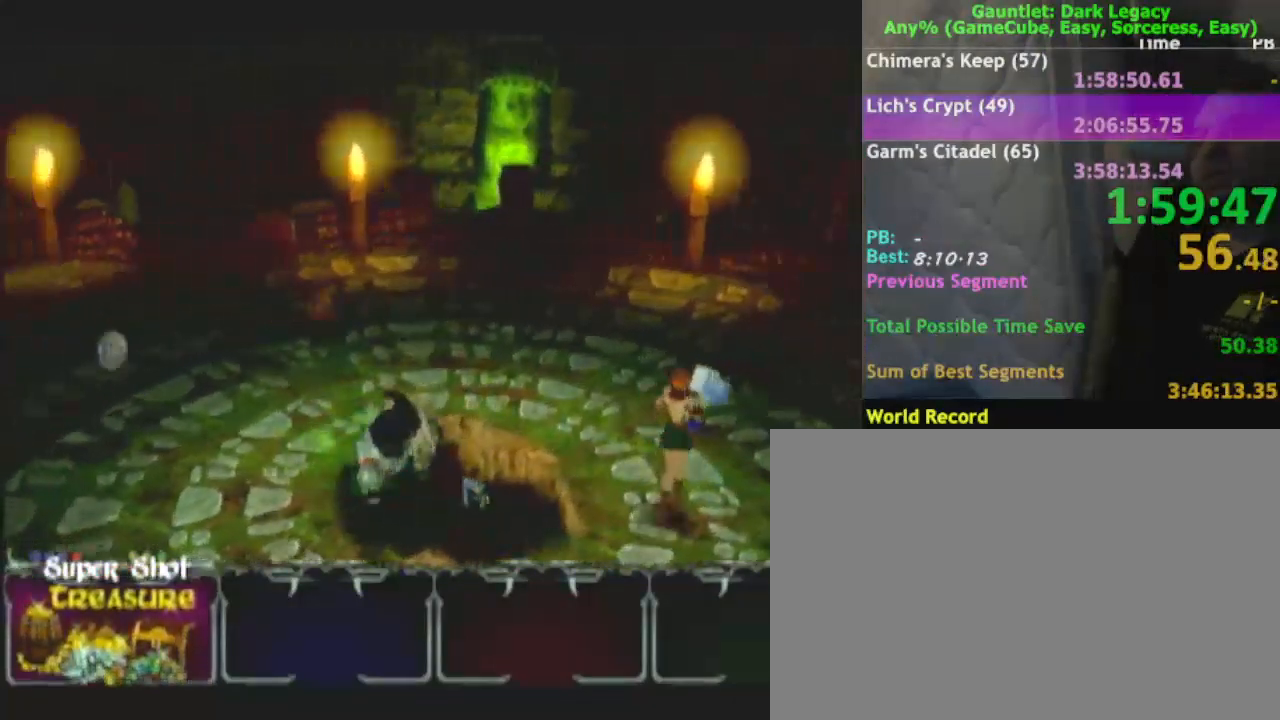
{"buttons": [], "left_stick": "up-right", "right_stick": "center", "events": []}
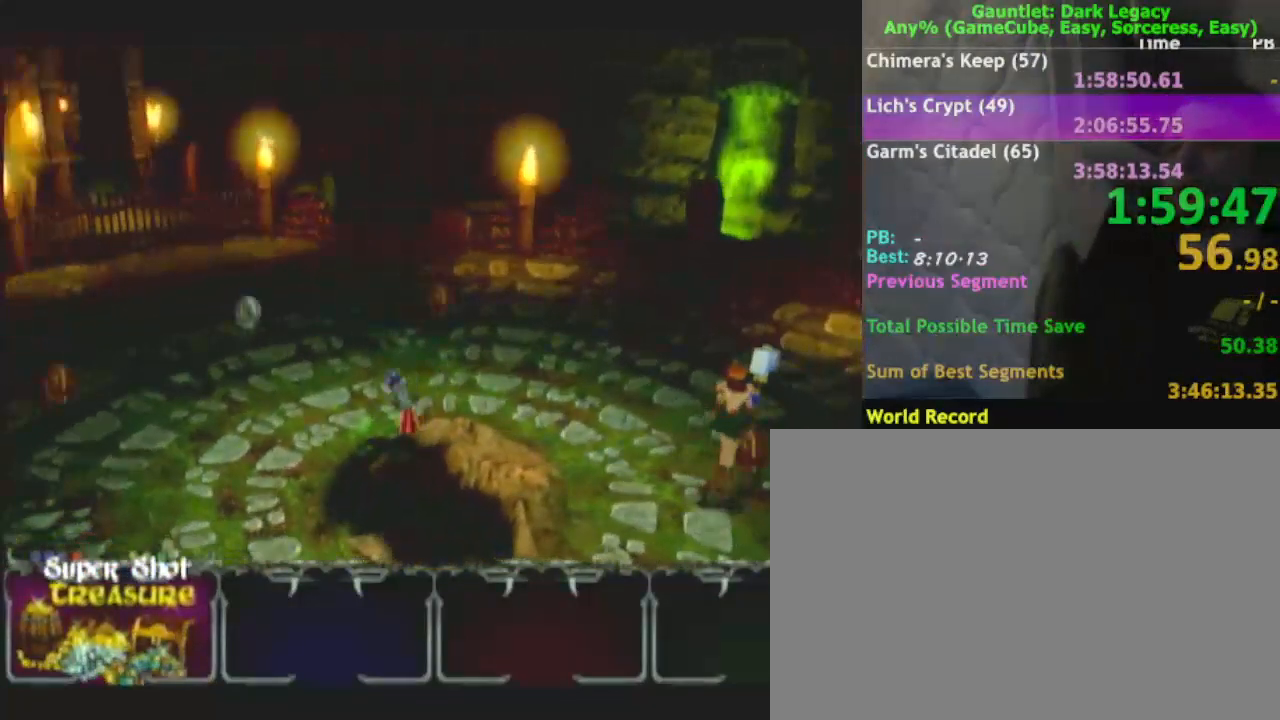
{"buttons": [], "left_stick": "up", "right_stick": "center", "events": [[283, "left_stick", "up"]]}